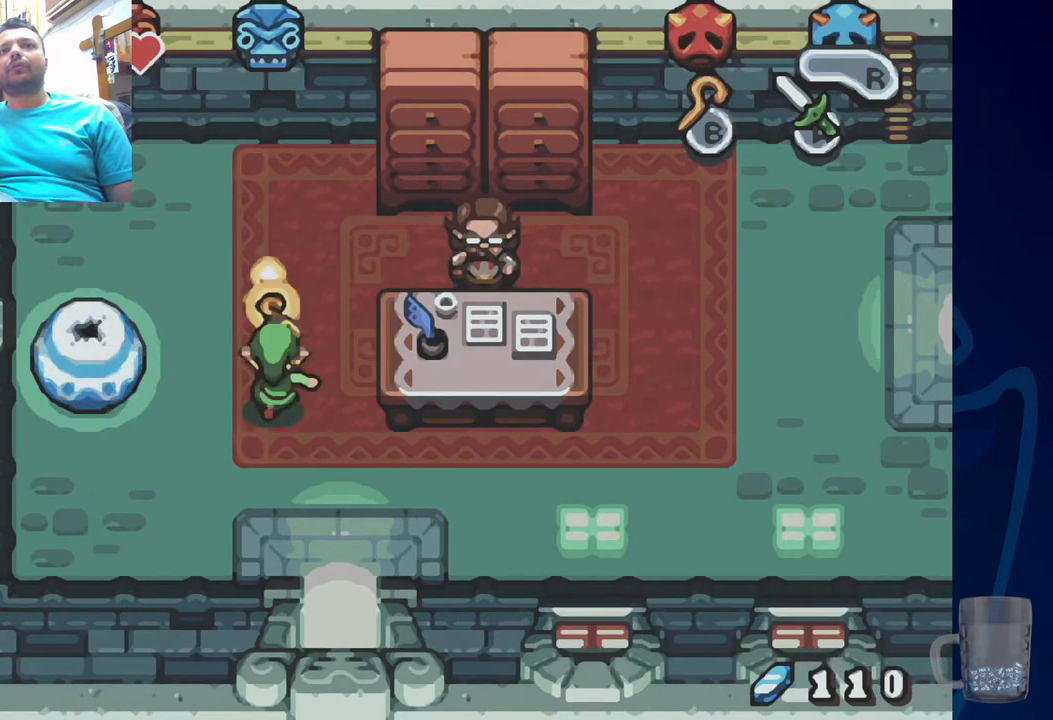
Gameplay with a controller (PlayStation layout); each line is a JSON object with the inputs held at the frame after it (dt_ms = milliseconds from this image to that frame). "events" lists button and stick changes between this image and that frame as [ms after this image, input, new state], when the widget could be followed in between. Not read: DPAD_DOWN.
{"dt_ms": 500, "buttons": [], "left_stick": "center", "right_stick": "center", "events": []}
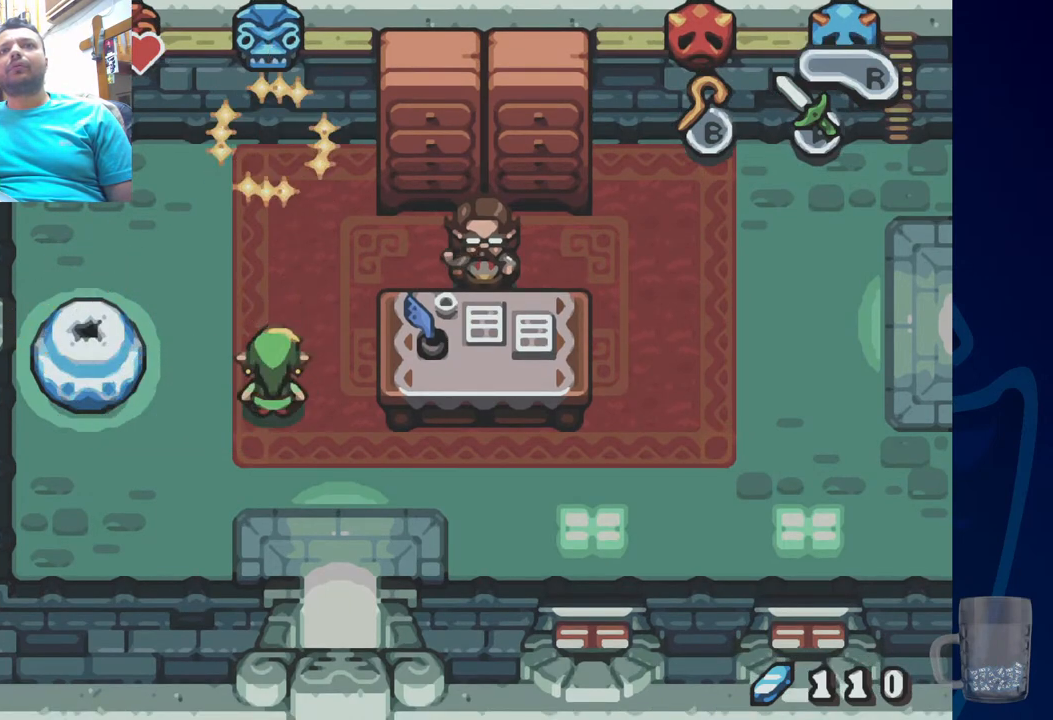
{"dt_ms": 500, "buttons": [], "left_stick": "center", "right_stick": "center", "events": [[217, "DPAD_UP", "down"], [283, "DPAD_UP", "up"], [350, "START", "down"], [500, "START", "up"]]}
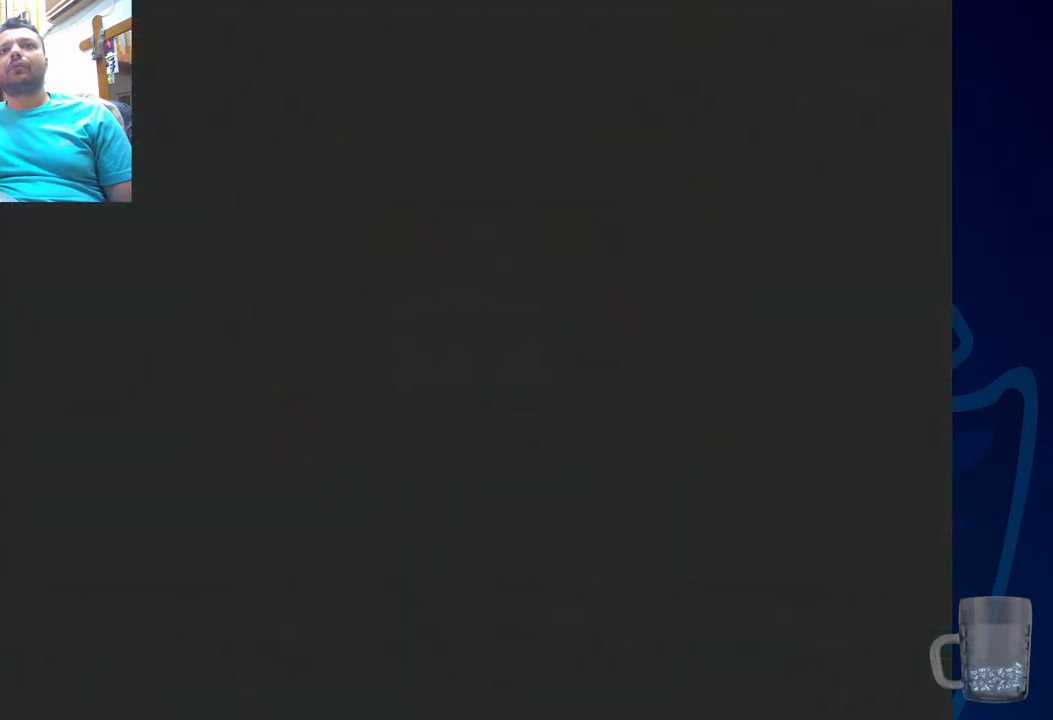
{"dt_ms": 500, "buttons": [], "left_stick": "center", "right_stick": "center", "events": []}
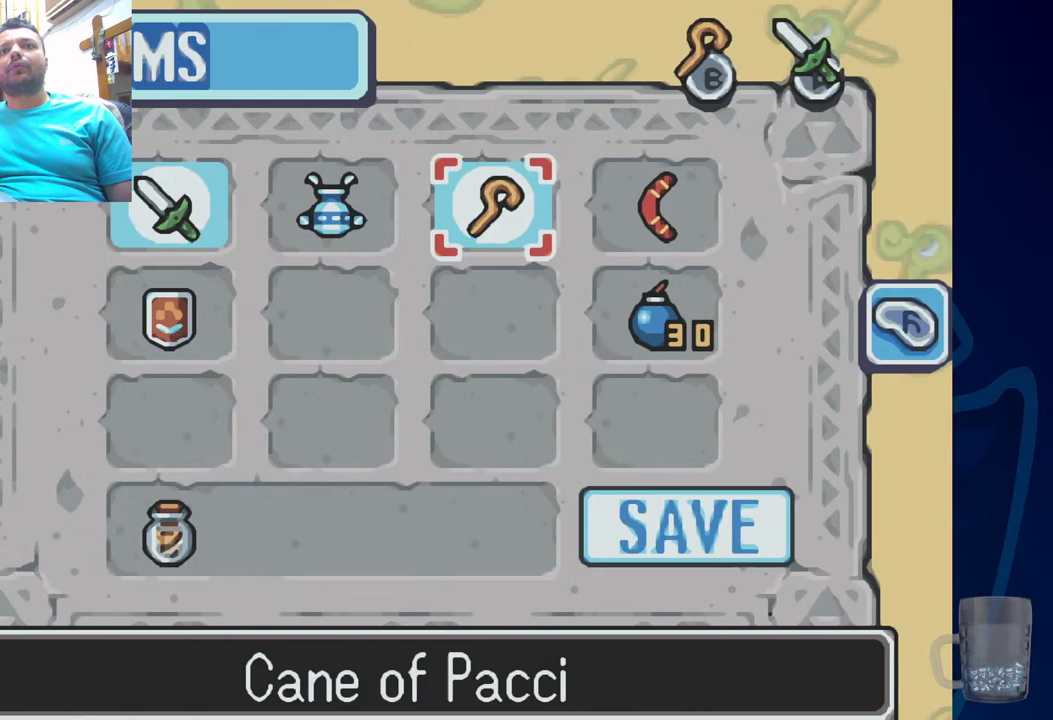
{"dt_ms": 500, "buttons": [], "left_stick": "center", "right_stick": "center", "events": [[117, "DPAD_RIGHT", "down"], [250, "CIRCLE", "down"], [250, "DPAD_RIGHT", "up"], [367, "CIRCLE", "up"]]}
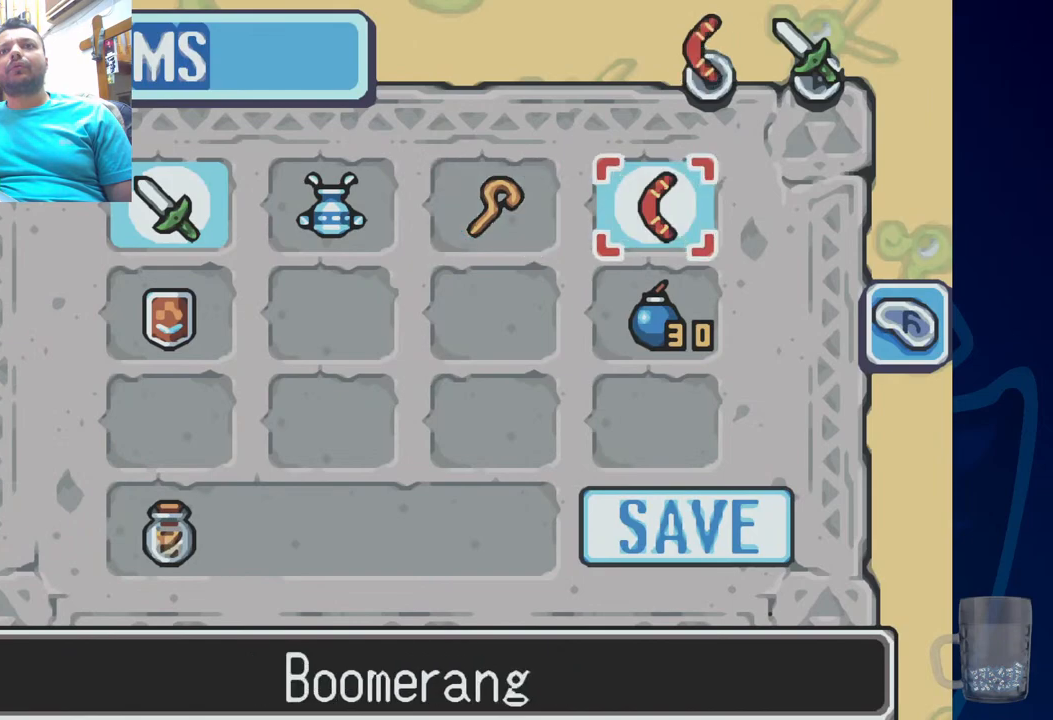
{"dt_ms": 500, "buttons": [], "left_stick": "center", "right_stick": "center", "events": [[350, "START", "down"], [467, "START", "up"]]}
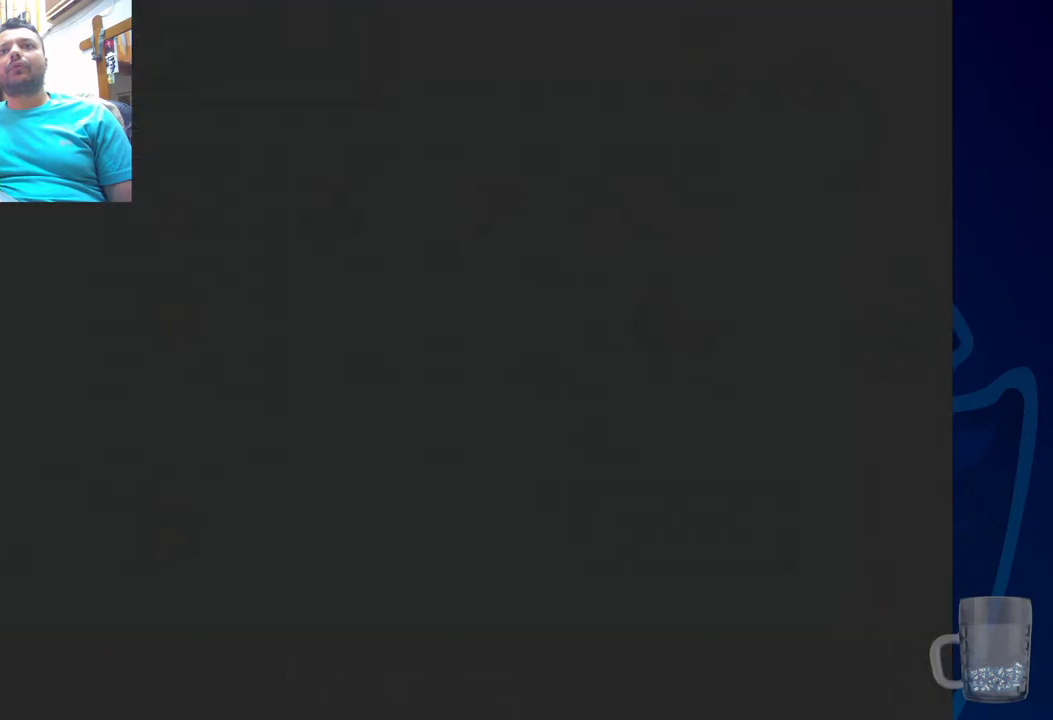
{"dt_ms": 500, "buttons": ["DPAD_UP"], "left_stick": "center", "right_stick": "center", "events": [[100, "DPAD_UP", "down"], [300, "SQUARE", "down"], [433, "SQUARE", "up"]]}
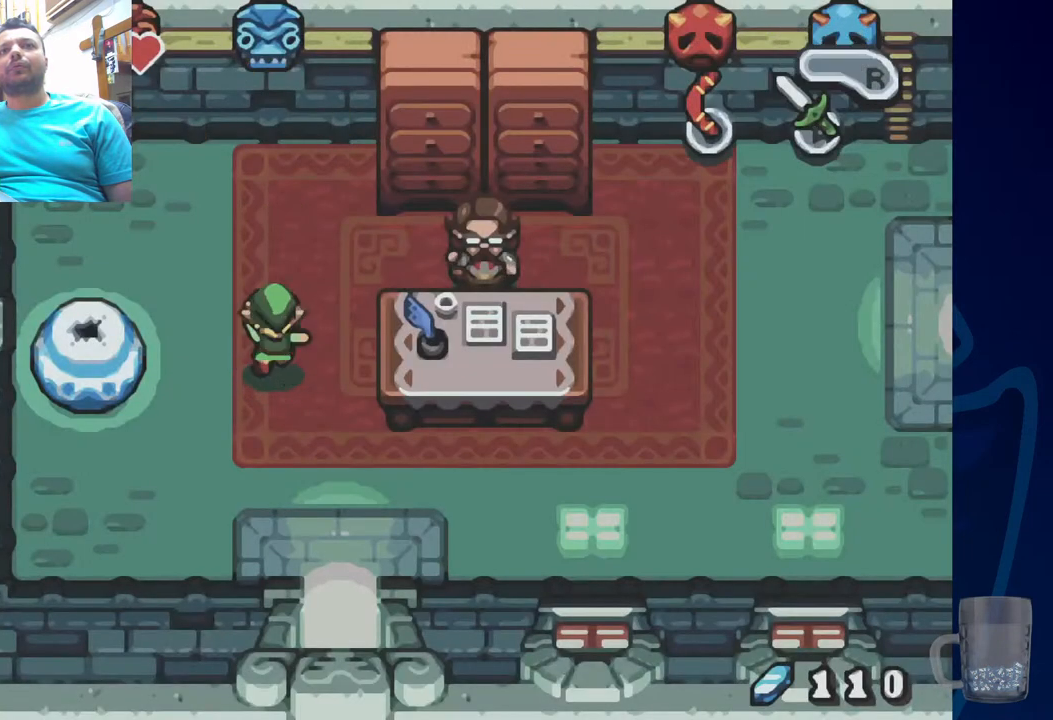
{"dt_ms": 500, "buttons": [], "left_stick": "center", "right_stick": "center", "events": [[217, "DPAD_UP", "up"]]}
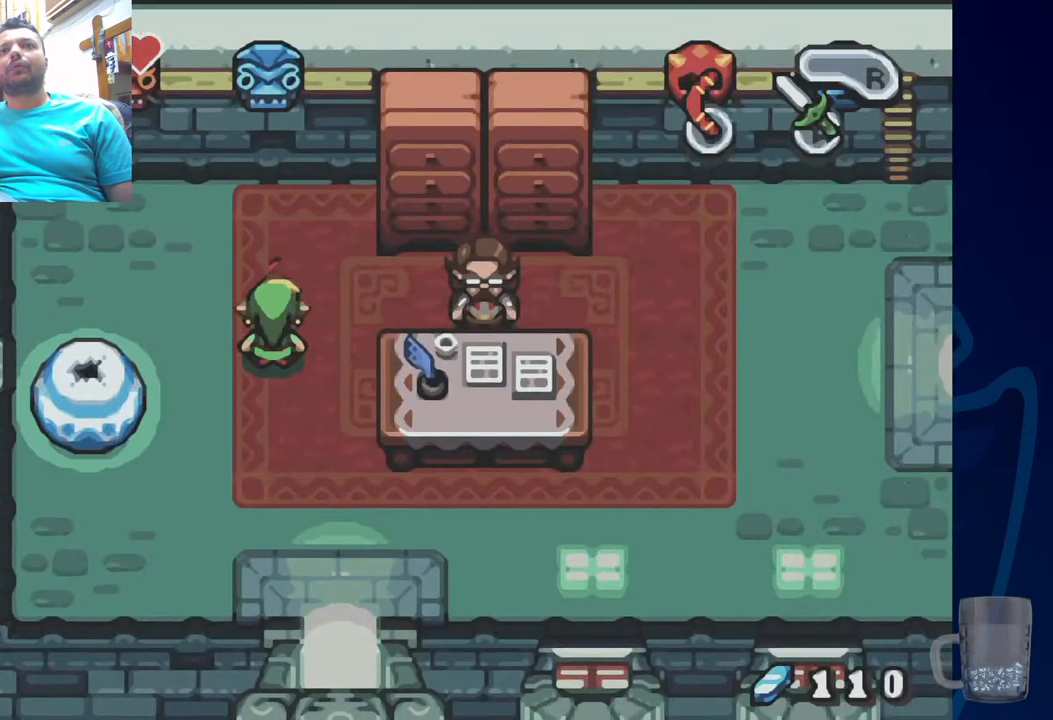
{"dt_ms": 1000, "buttons": [], "left_stick": "center", "right_stick": "center"}
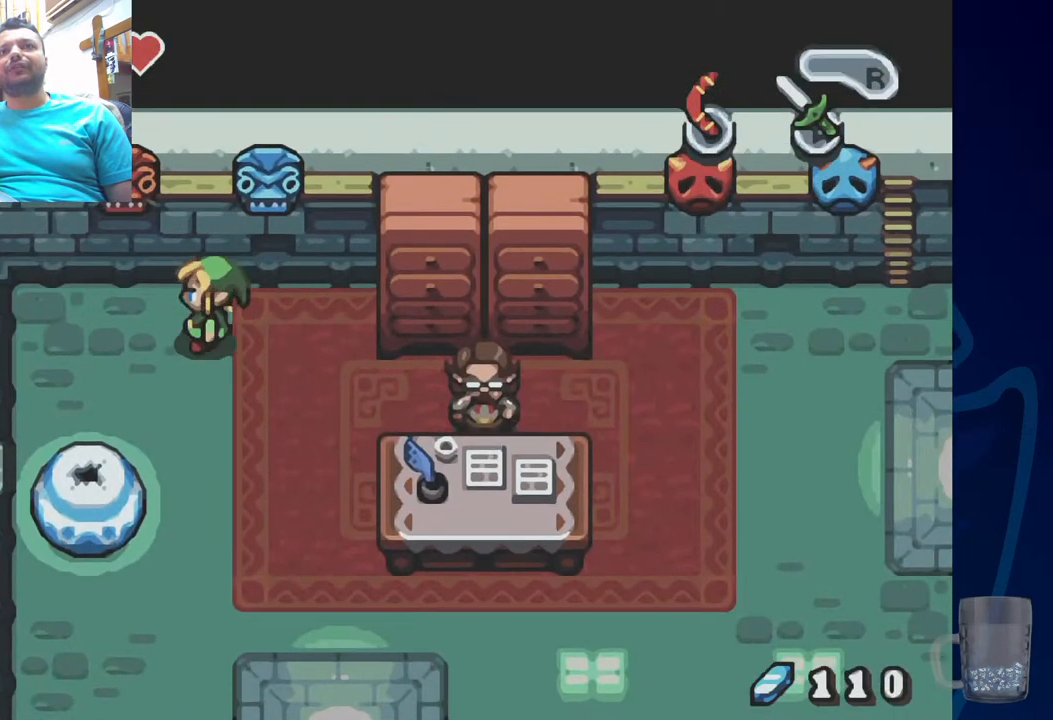
{"dt_ms": 500, "buttons": ["CROSS", "DPAD_UP"], "left_stick": "center", "right_stick": "center", "events": [[67, "DPAD_LEFT", "down"], [350, "DPAD_UP", "down"], [367, "DPAD_LEFT", "up"], [467, "CROSS", "down"]]}
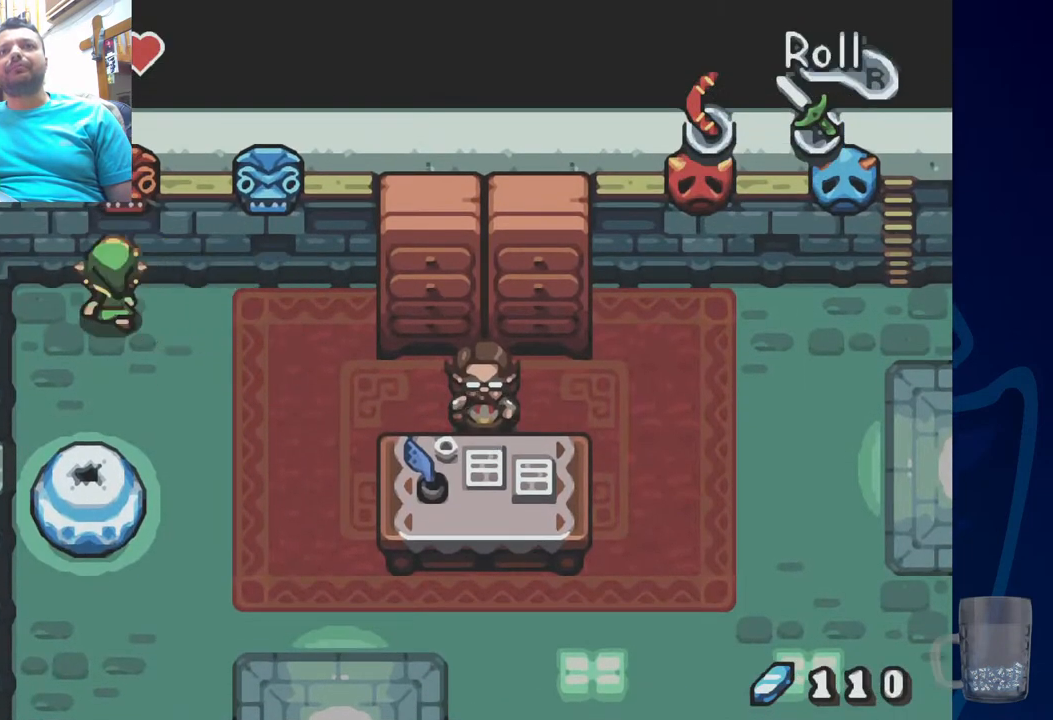
{"dt_ms": 500, "buttons": ["CROSS", "DPAD_UP"], "left_stick": "center", "right_stick": "center", "events": []}
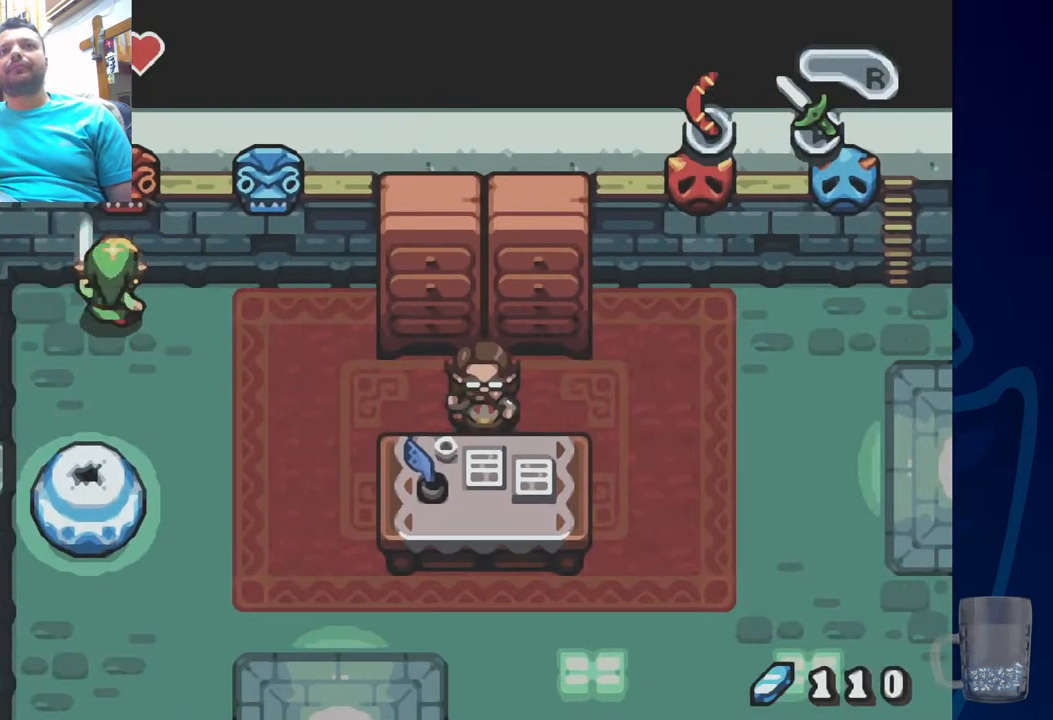
{"dt_ms": 1000, "buttons": ["CROSS", "DPAD_UP"], "left_stick": "center", "right_stick": "center"}
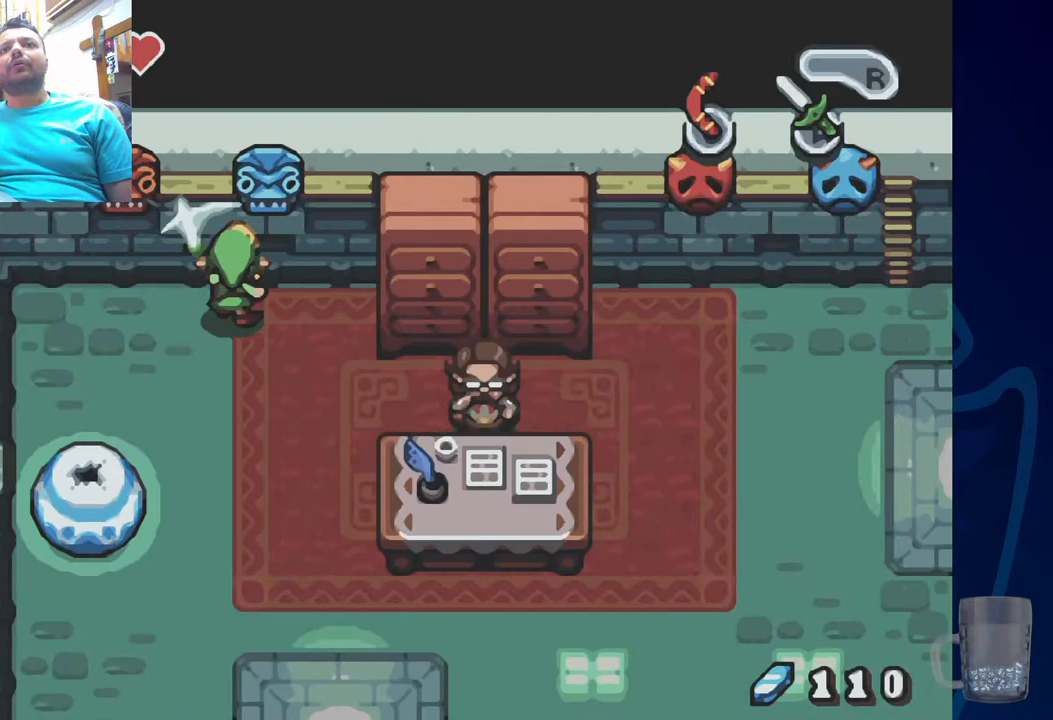
{"dt_ms": 500, "buttons": [], "left_stick": "center", "right_stick": "center", "events": [[200, "DPAD_UP", "up"], [233, "CROSS", "up"]]}
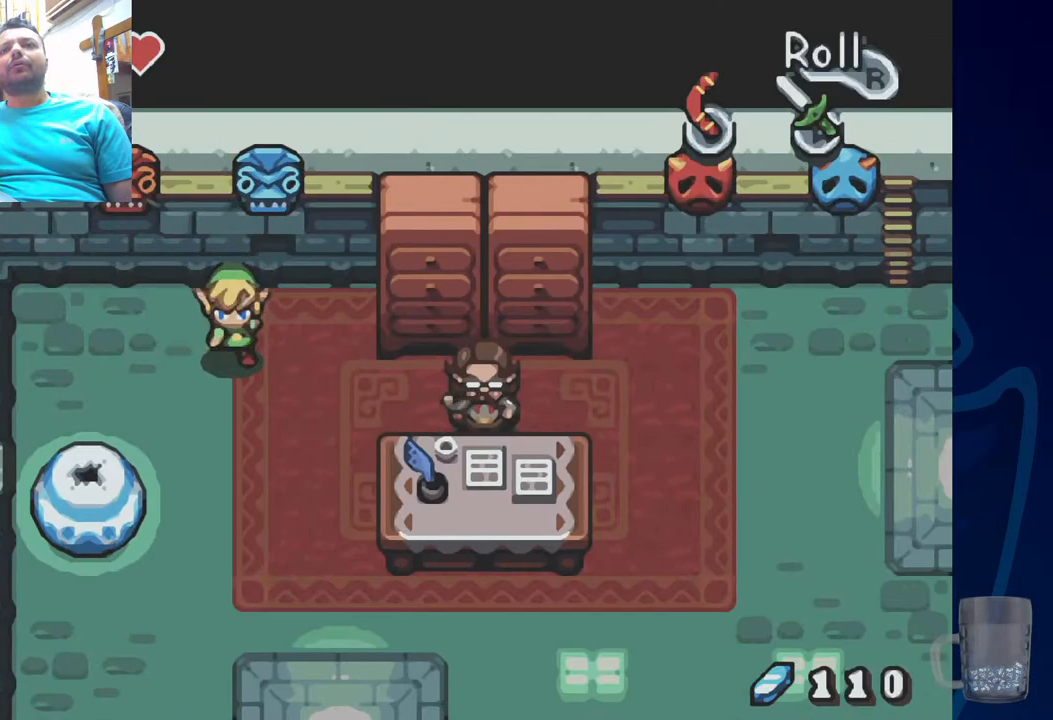
{"dt_ms": 500, "buttons": [], "left_stick": "center", "right_stick": "center", "events": []}
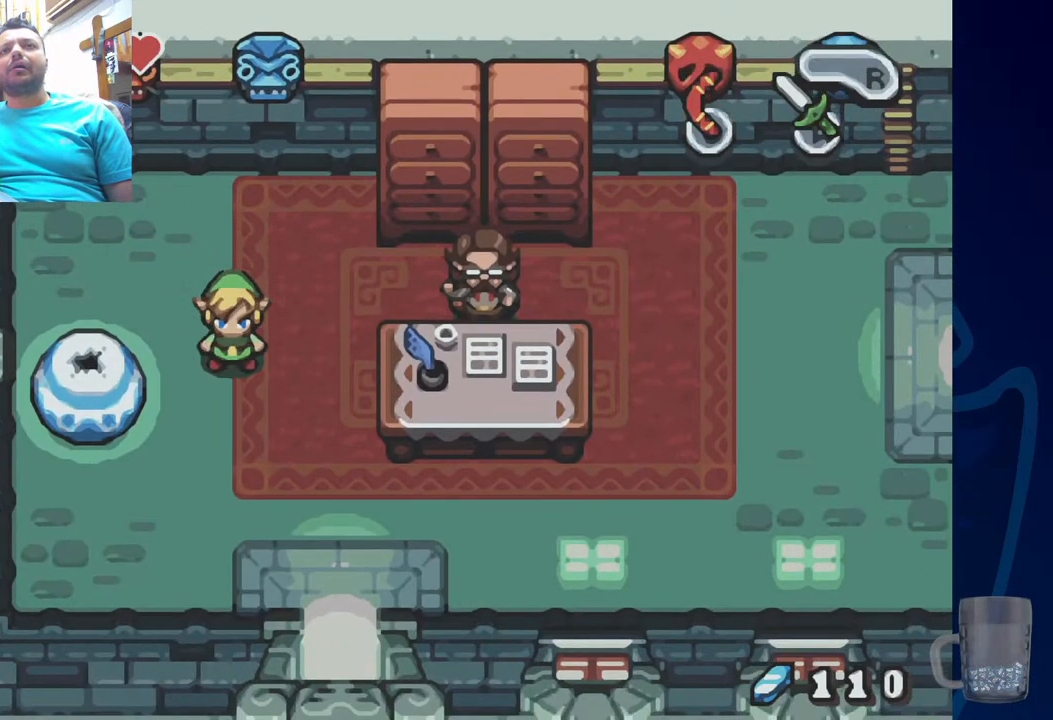
{"dt_ms": 500, "buttons": ["DPAD_RIGHT"], "left_stick": "center", "right_stick": "center", "events": [[17, "DPAD_RIGHT", "down"], [167, "DPAD_RIGHT", "up"], [500, "DPAD_RIGHT", "down"]]}
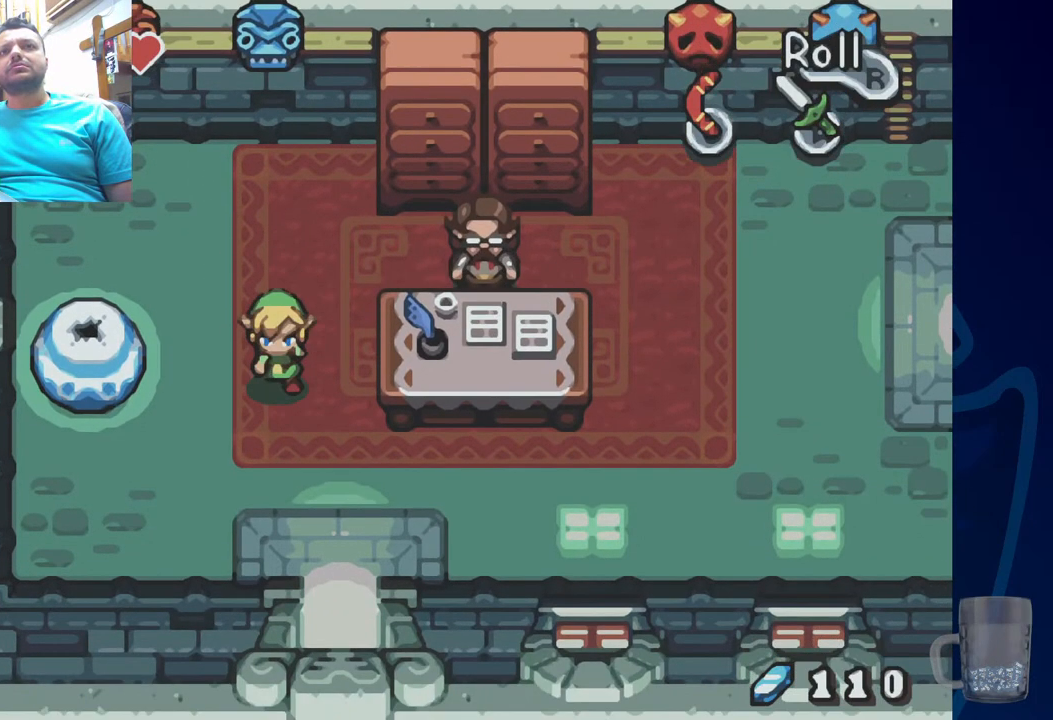
{"dt_ms": 500, "buttons": ["DPAD_RIGHT"], "left_stick": "center", "right_stick": "center", "events": [[150, "DPAD_RIGHT", "up"], [450, "DPAD_RIGHT", "down"]]}
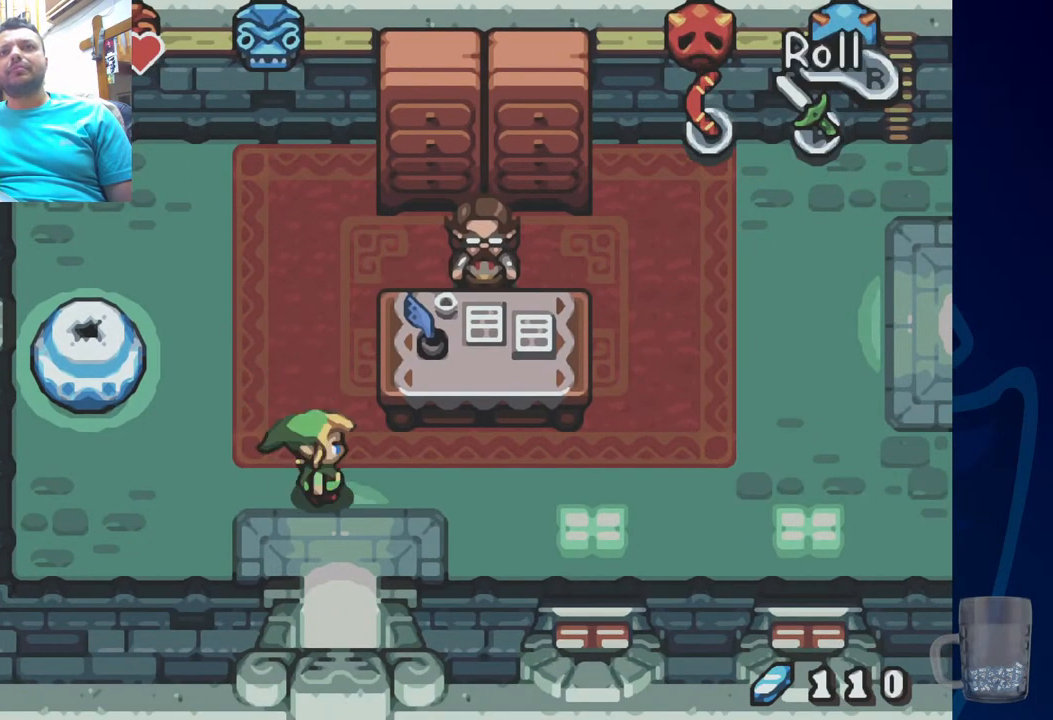
{"dt_ms": 500, "buttons": ["DPAD_RIGHT"], "left_stick": "center", "right_stick": "center", "events": []}
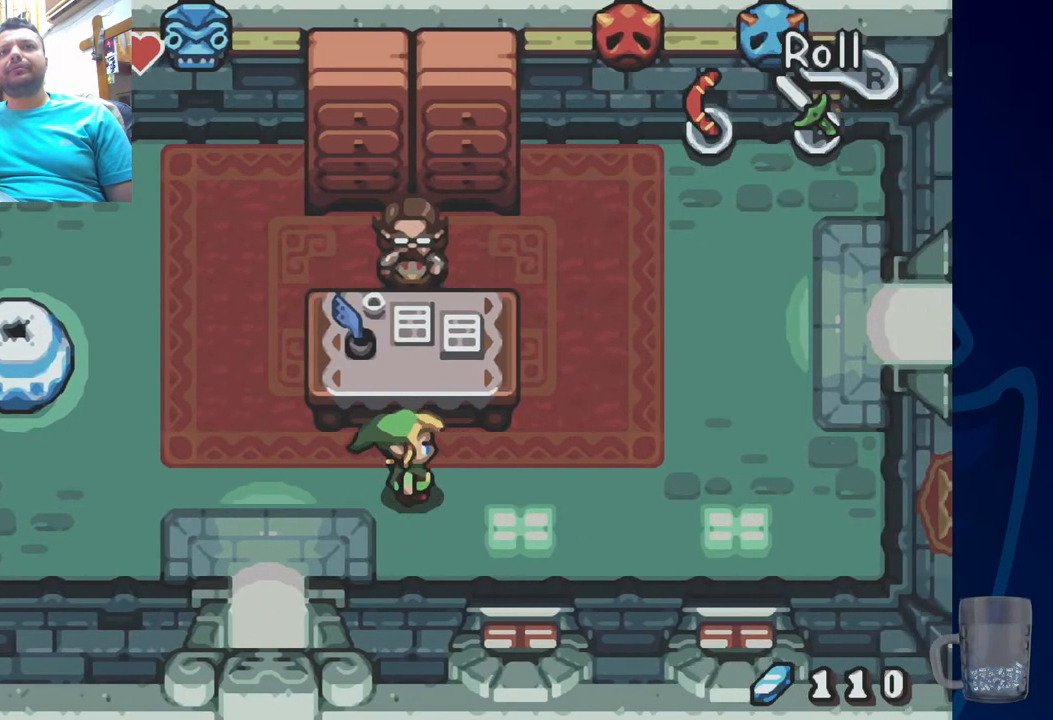
{"dt_ms": 500, "buttons": ["DPAD_LEFT"], "left_stick": "center", "right_stick": "center", "events": [[200, "DPAD_RIGHT", "up"], [367, "DPAD_LEFT", "down"]]}
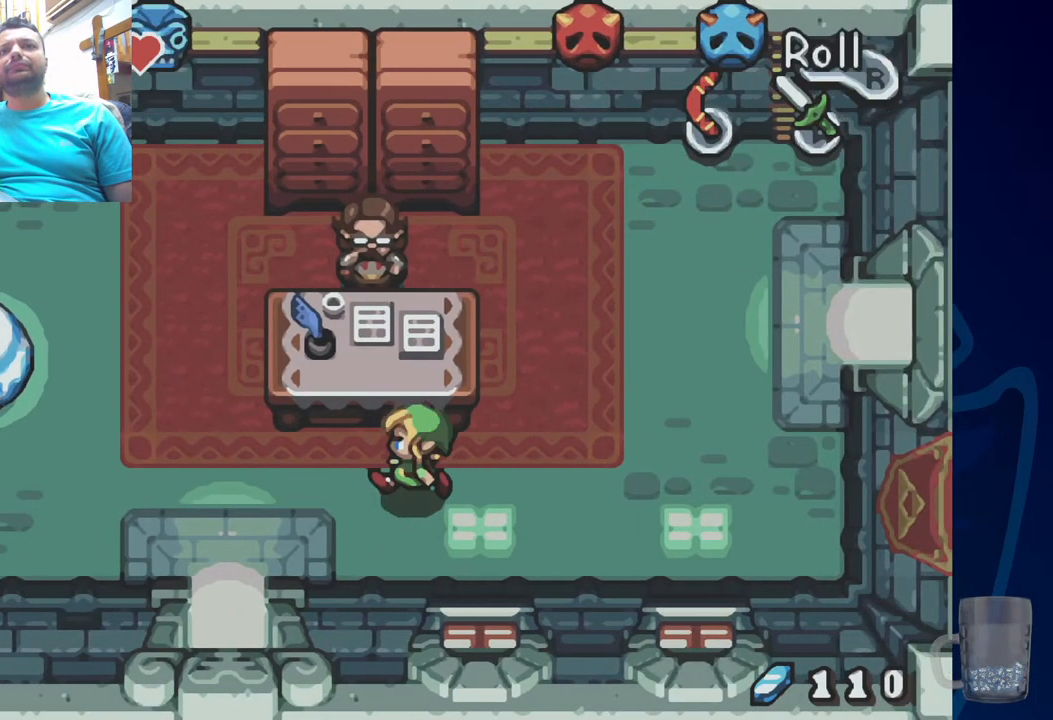
{"dt_ms": 500, "buttons": ["DPAD_LEFT"], "left_stick": "center", "right_stick": "center", "events": []}
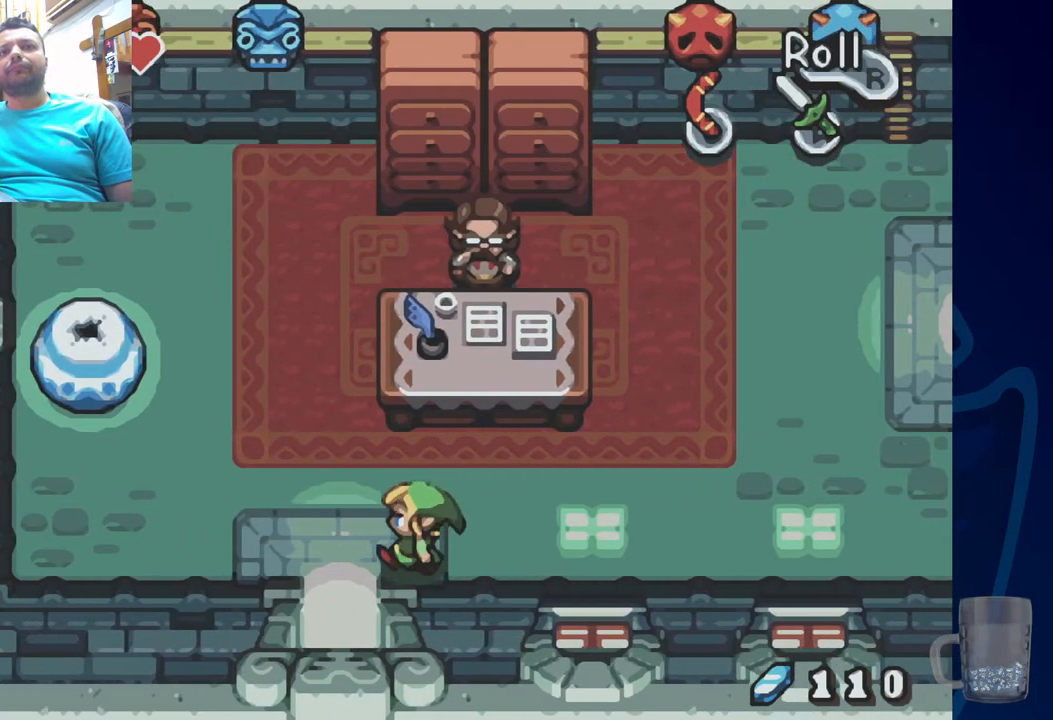
{"dt_ms": 500, "buttons": [], "left_stick": "center", "right_stick": "center", "events": [[83, "DPAD_LEFT", "up"]]}
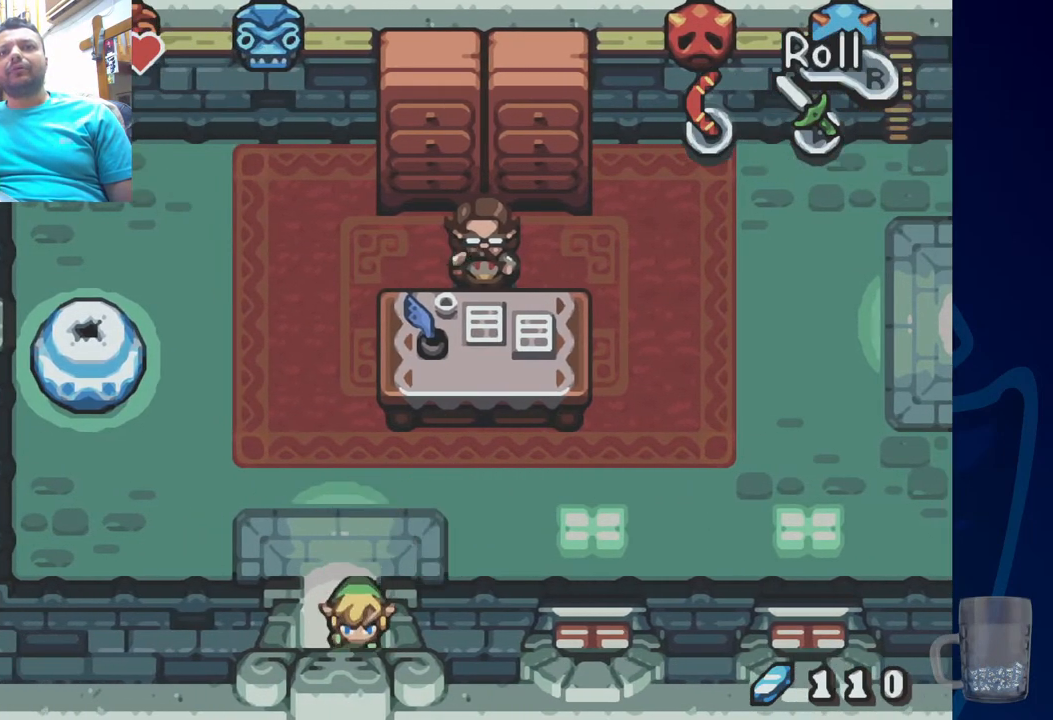
{"dt_ms": 500, "buttons": [], "left_stick": "center", "right_stick": "center", "events": []}